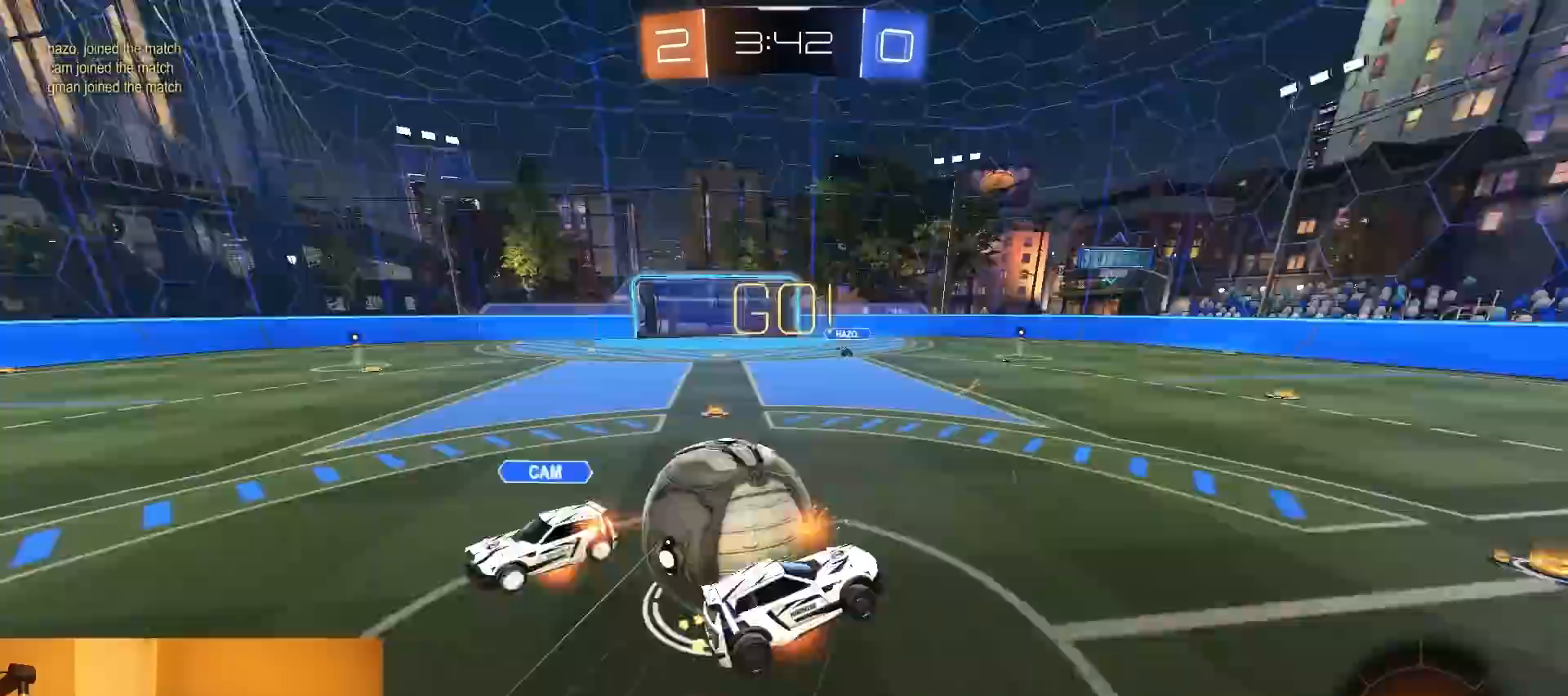
Gameplay with a controller (PlayStation layout); each line is a JSON object with the inputs held at the frame after it. "events" lists button and stick changes between this image and that frame as [ms after this image, input, new state], when the widget could be followed in between. Not read: L3 R3 START TOUCHPAD.
{"buttons": ["CIRCLE", "L1", "R2"], "left_stick": "left", "right_stick": "center", "events": [[50, "CROSS", "up"], [383, "left_stick", "left"], [417, "L1", "down"]]}
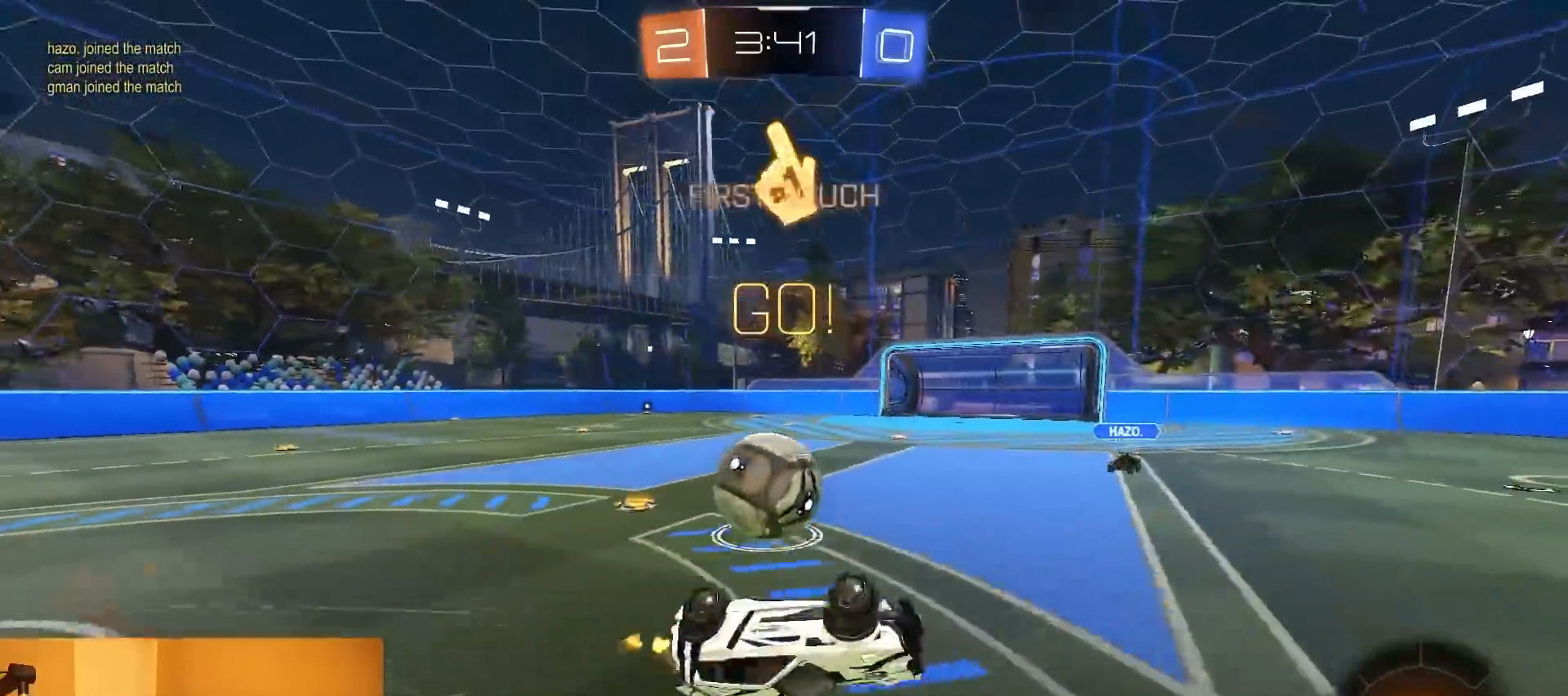
{"buttons": ["R2"], "left_stick": "right", "right_stick": "center", "events": [[17, "left_stick", "up-left"], [183, "CIRCLE", "up"], [233, "left_stick", "up"], [300, "L1", "up"], [450, "left_stick", "right"]]}
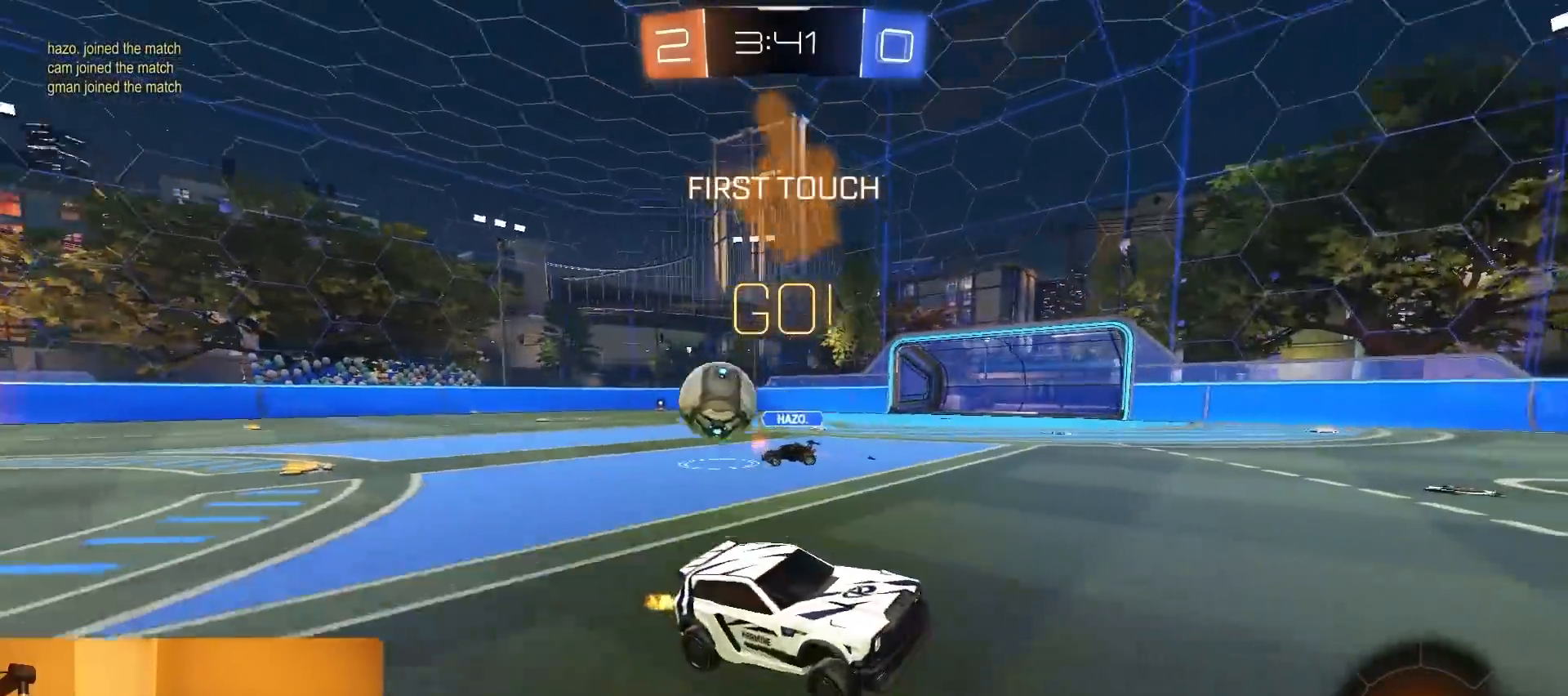
{"buttons": ["R2"], "left_stick": "right", "right_stick": "center", "events": [[17, "left_stick", "down-right"], [83, "R1", "down"], [83, "TRIANGLE", "down"], [200, "TRIANGLE", "up"], [283, "left_stick", "center"], [400, "R1", "up"], [500, "left_stick", "right"]]}
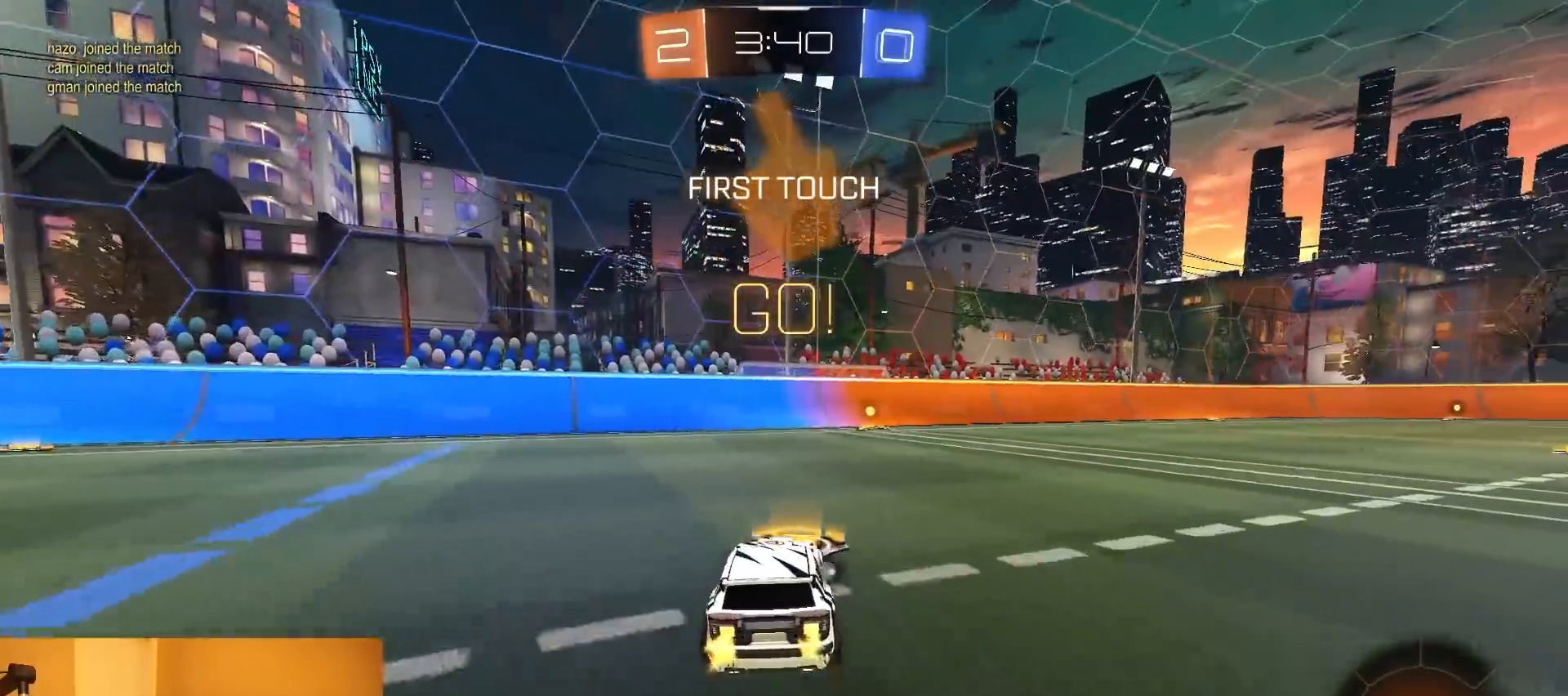
{"buttons": ["R1", "R2"], "left_stick": "center", "right_stick": "center", "events": [[67, "left_stick", "center"], [83, "R1", "down"], [367, "TRIANGLE", "down"], [483, "TRIANGLE", "up"]]}
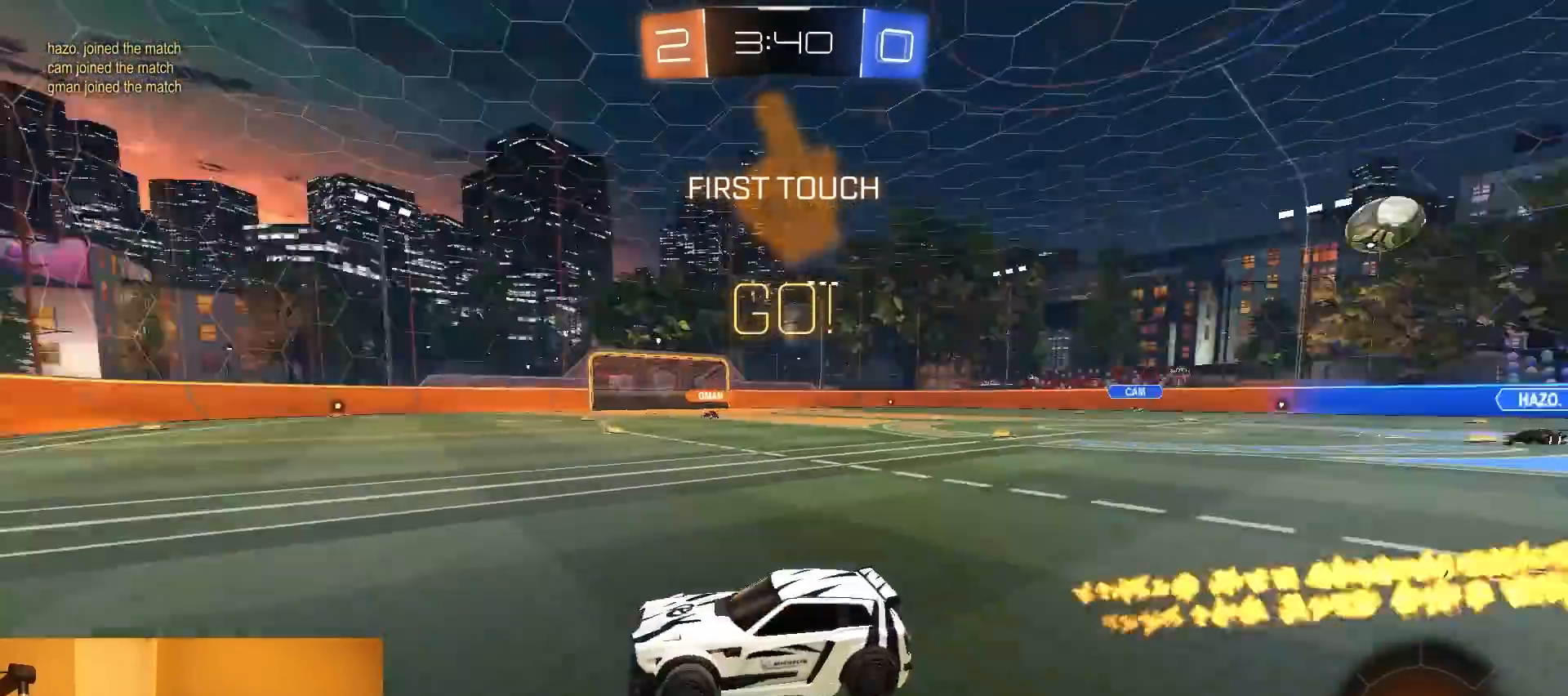
{"buttons": ["SQUARE", "R2"], "left_stick": "down-right", "right_stick": "center", "events": [[33, "R1", "up"], [383, "left_stick", "down-right"], [450, "SQUARE", "down"]]}
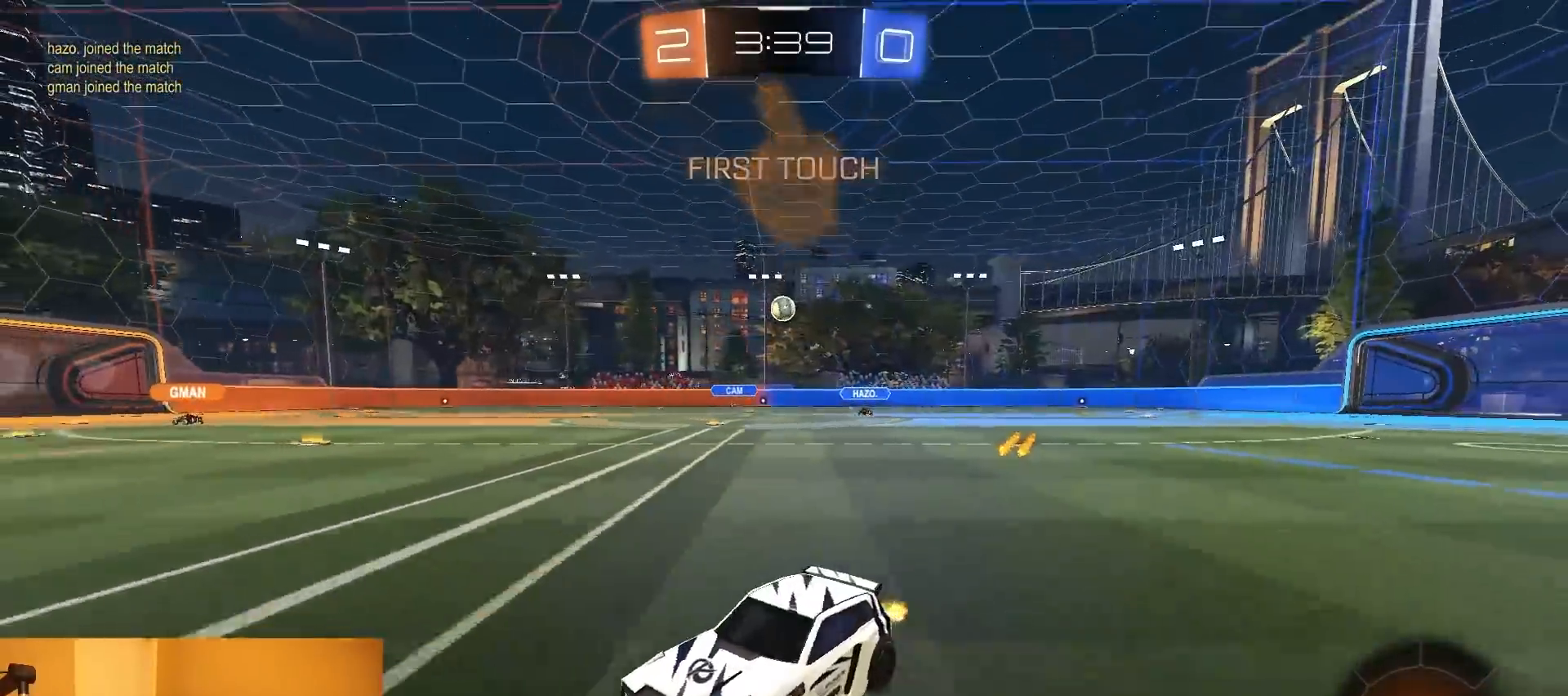
{"buttons": ["CROSS", "R1", "R2"], "left_stick": "left", "right_stick": "center", "events": [[33, "R1", "down"], [67, "SQUARE", "up"], [433, "left_stick", "down-left"], [483, "CROSS", "down"], [483, "left_stick", "left"]]}
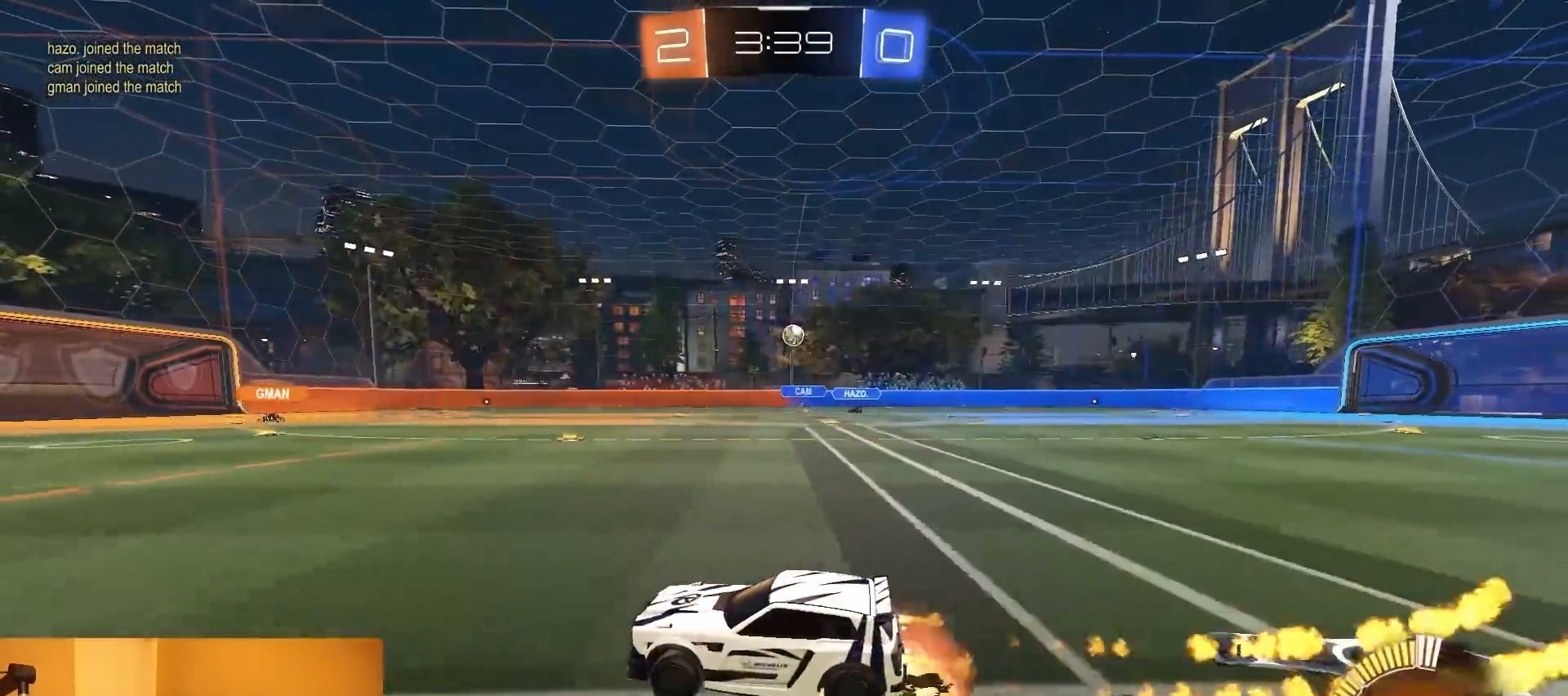
{"buttons": ["L1", "R2"], "left_stick": "down-right", "right_stick": "center", "events": [[17, "L1", "down"], [17, "left_stick", "down-left"], [50, "left_stick", "up-right"], [67, "CROSS", "up"], [100, "CROSS", "down"], [183, "left_stick", "down"], [250, "CROSS", "up"], [250, "R1", "up"], [367, "left_stick", "down-right"]]}
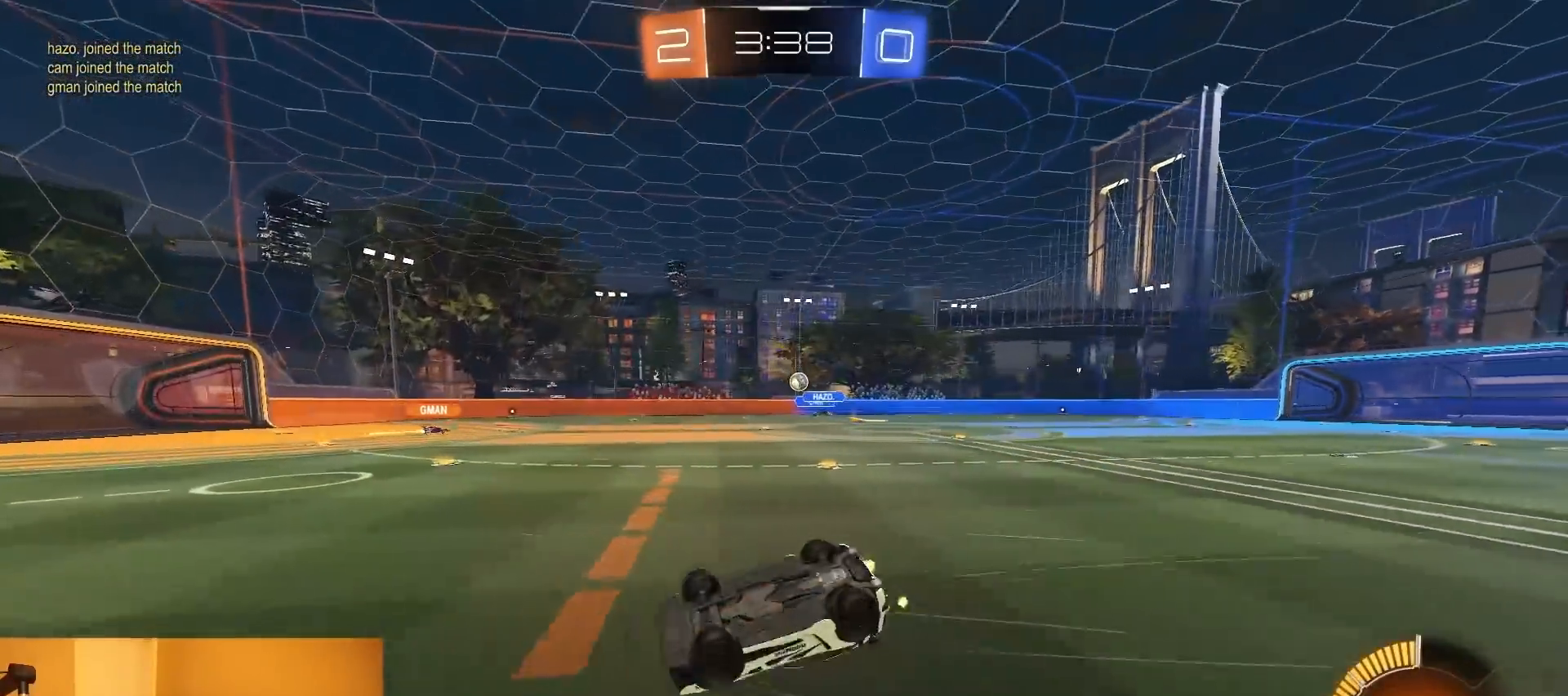
{"buttons": ["R2"], "left_stick": "center", "right_stick": "center", "events": [[383, "L1", "up"], [383, "left_stick", "center"]]}
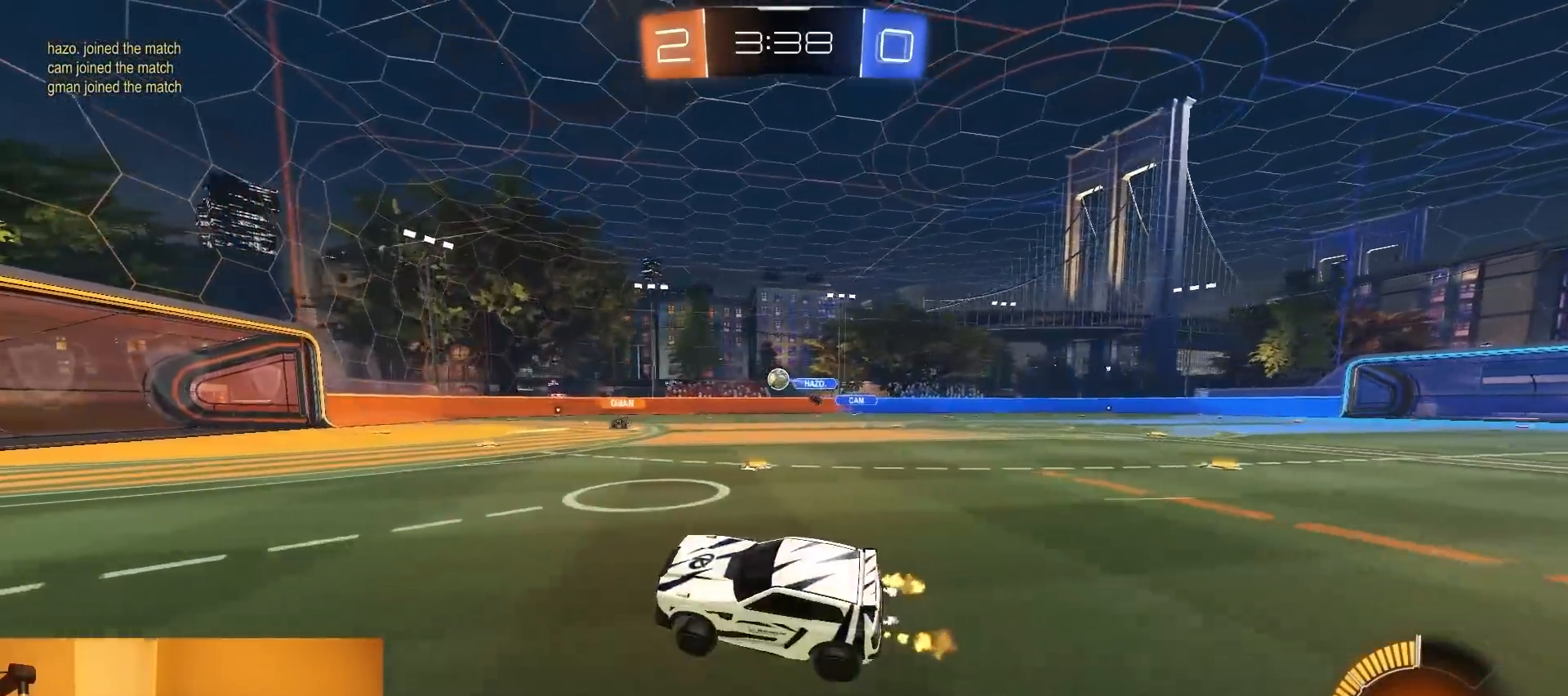
{"buttons": ["R2"], "left_stick": "right", "right_stick": "center", "events": [[417, "left_stick", "right"]]}
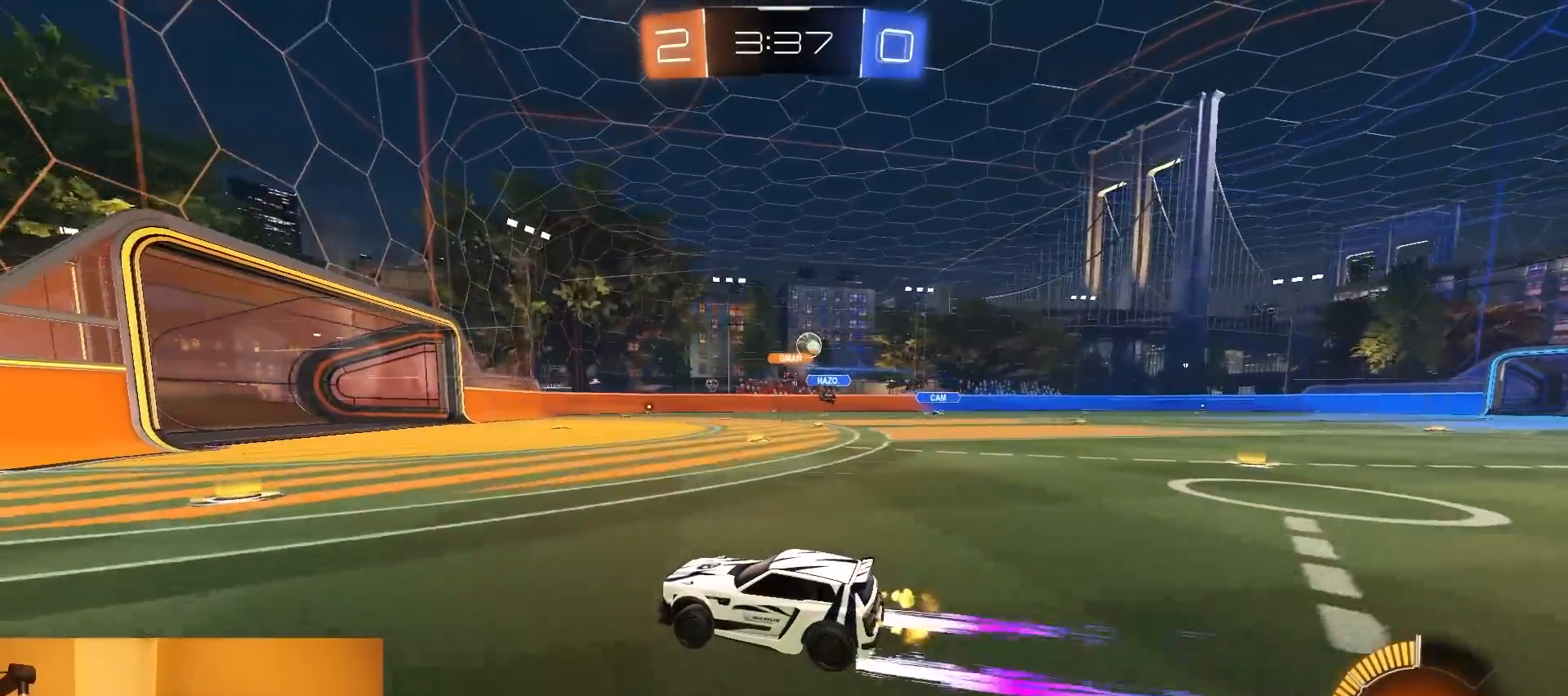
{"buttons": ["R2"], "left_stick": "right", "right_stick": "center", "events": [[167, "left_stick", "center"], [317, "left_stick", "right"], [383, "R1", "down"], [467, "R1", "up"]]}
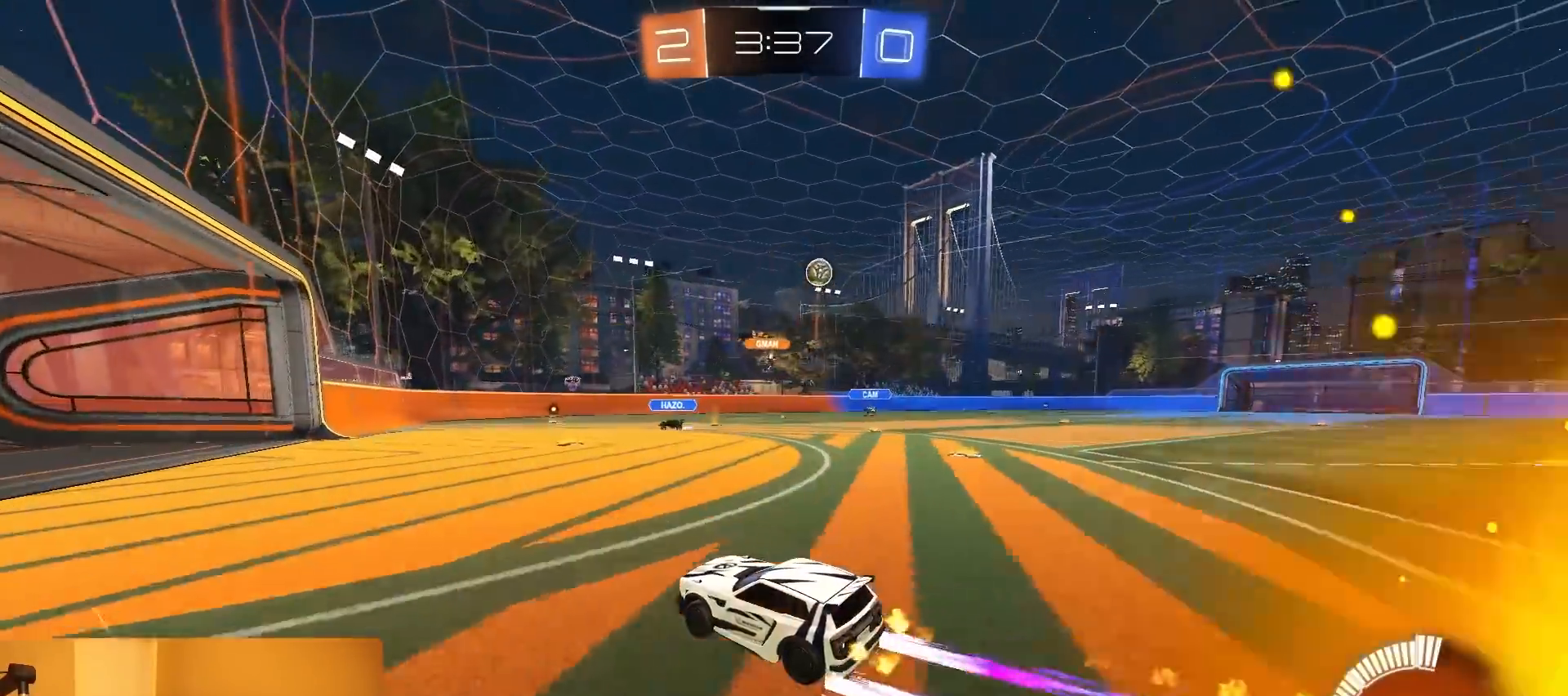
{"buttons": ["R2"], "left_stick": "left", "right_stick": "center", "events": [[383, "left_stick", "left"]]}
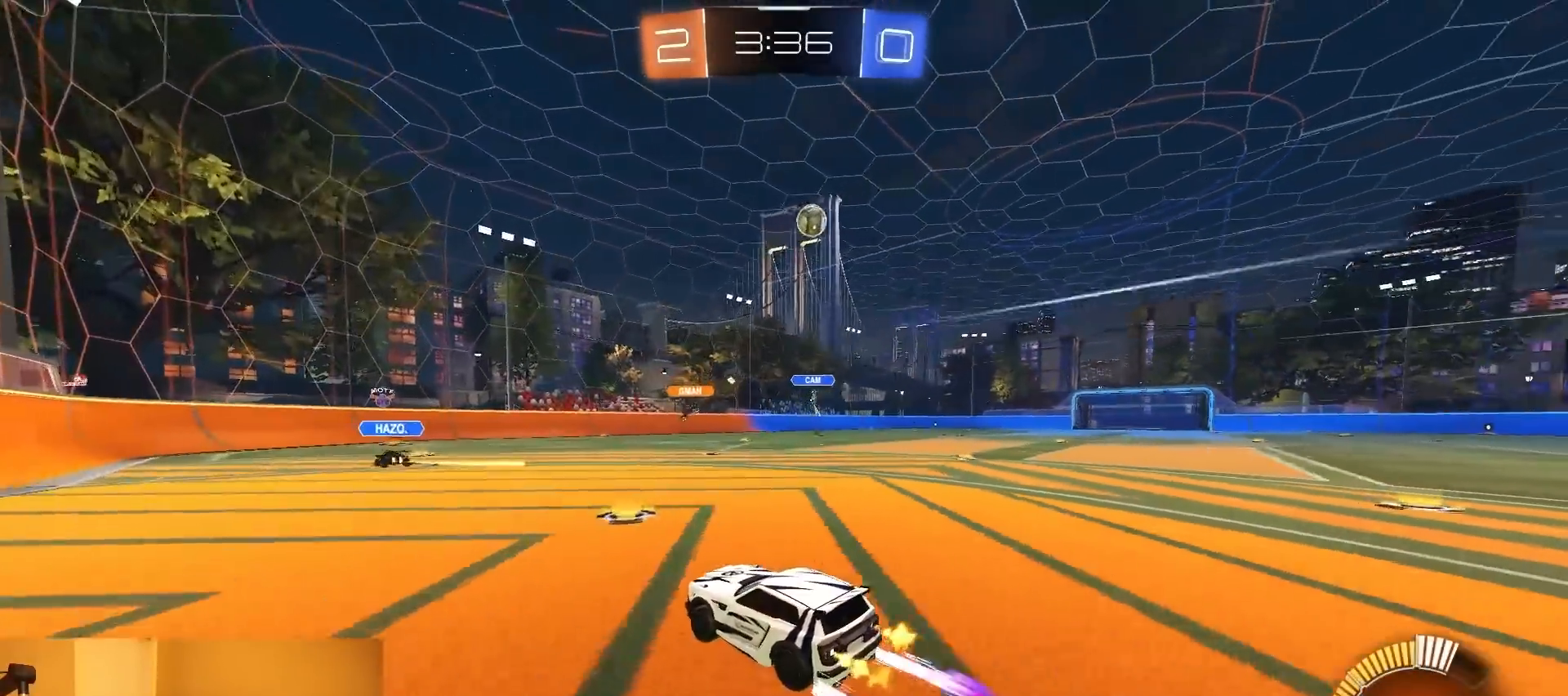
{"buttons": ["R2"], "left_stick": "left", "right_stick": "center", "events": [[17, "left_stick", "center"], [400, "left_stick", "left"]]}
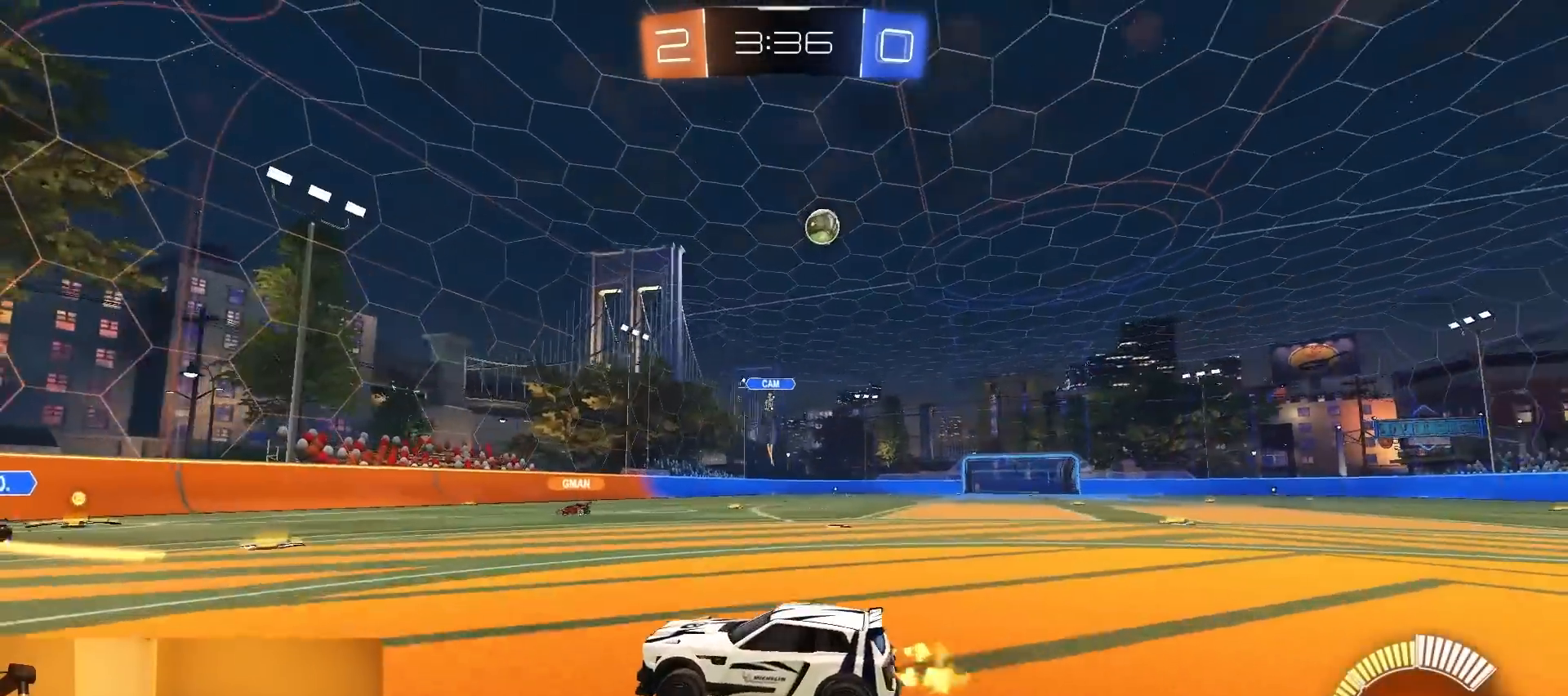
{"buttons": ["R2"], "left_stick": "left", "right_stick": "center", "events": []}
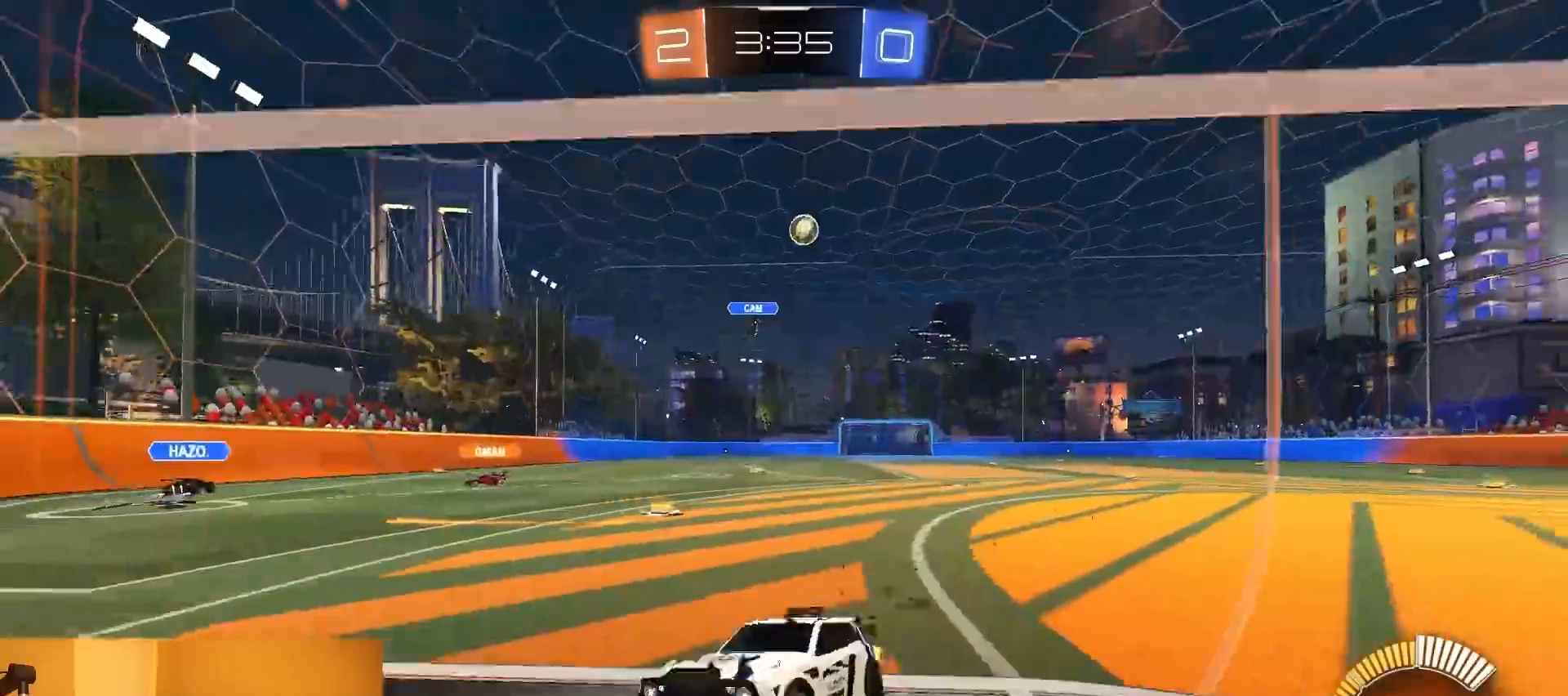
{"buttons": ["R2"], "left_stick": "center", "right_stick": "center", "events": [[317, "left_stick", "center"]]}
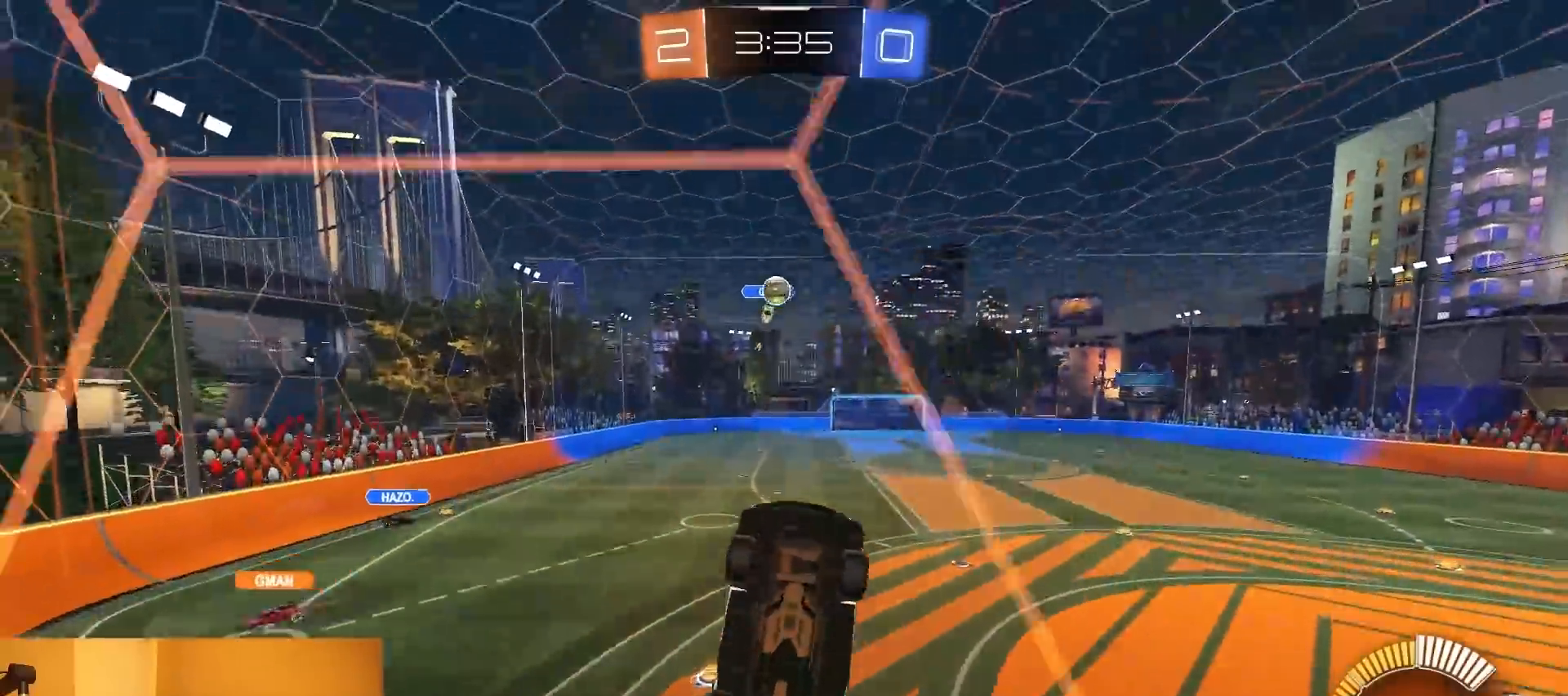
{"buttons": ["L2", "R2"], "left_stick": "left", "right_stick": "center", "events": [[167, "left_stick", "left"], [350, "L2", "down"]]}
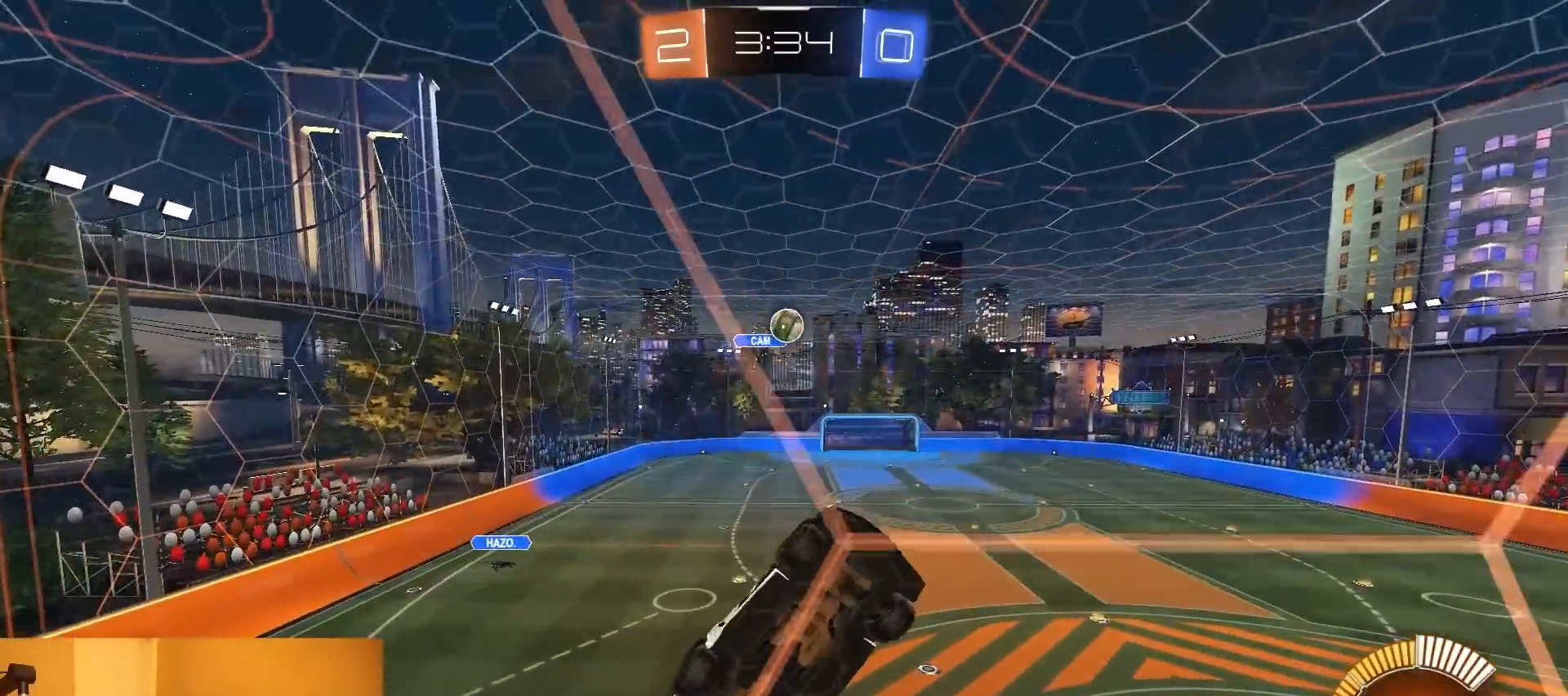
{"buttons": ["CIRCLE", "R1", "R2"], "left_stick": "up", "right_stick": "center", "events": [[17, "L2", "up"], [83, "CROSS", "down"], [83, "left_stick", "down"], [283, "CROSS", "up"], [433, "CIRCLE", "down"], [433, "R1", "down"], [483, "left_stick", "up"]]}
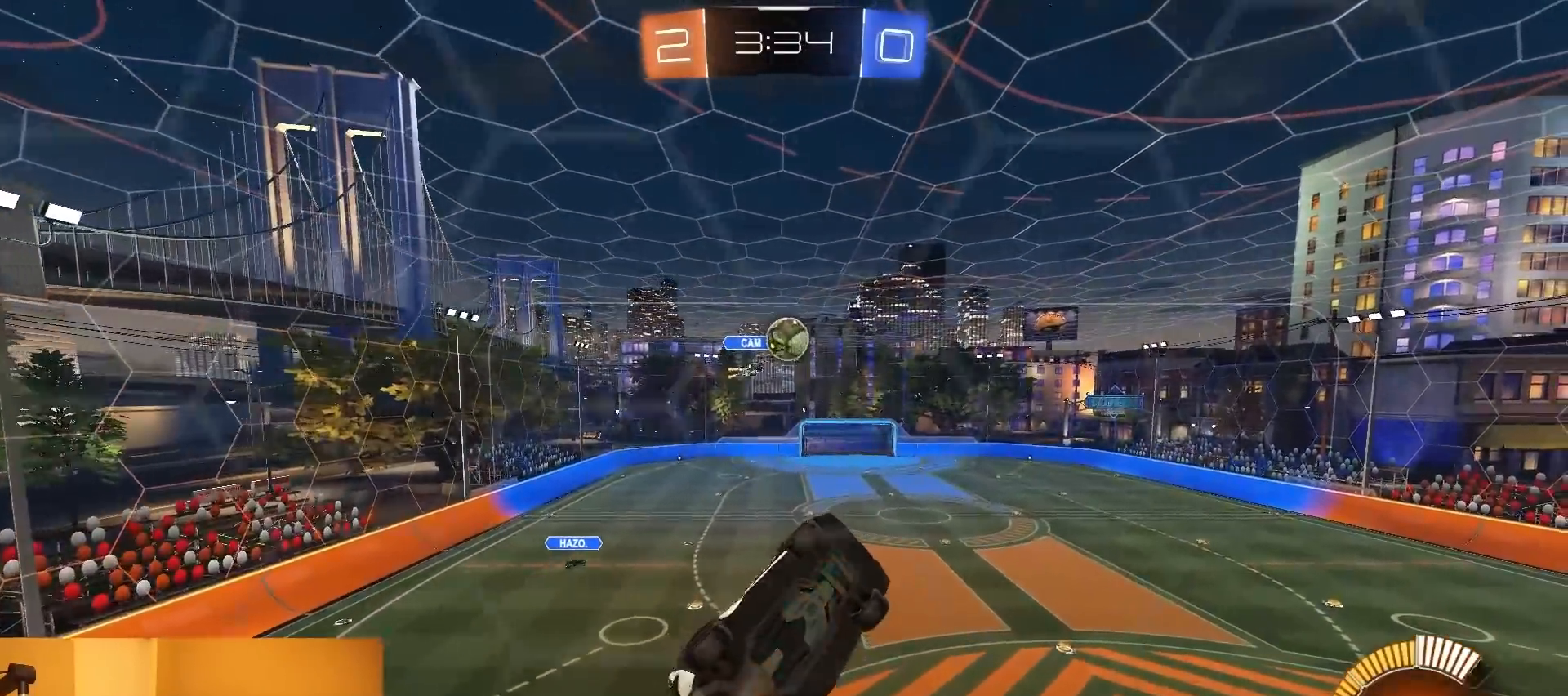
{"buttons": ["R1", "R2"], "left_stick": "down-right", "right_stick": "center", "events": [[217, "left_stick", "left"], [317, "left_stick", "down-left"], [467, "left_stick", "down-right"], [500, "CIRCLE", "up"]]}
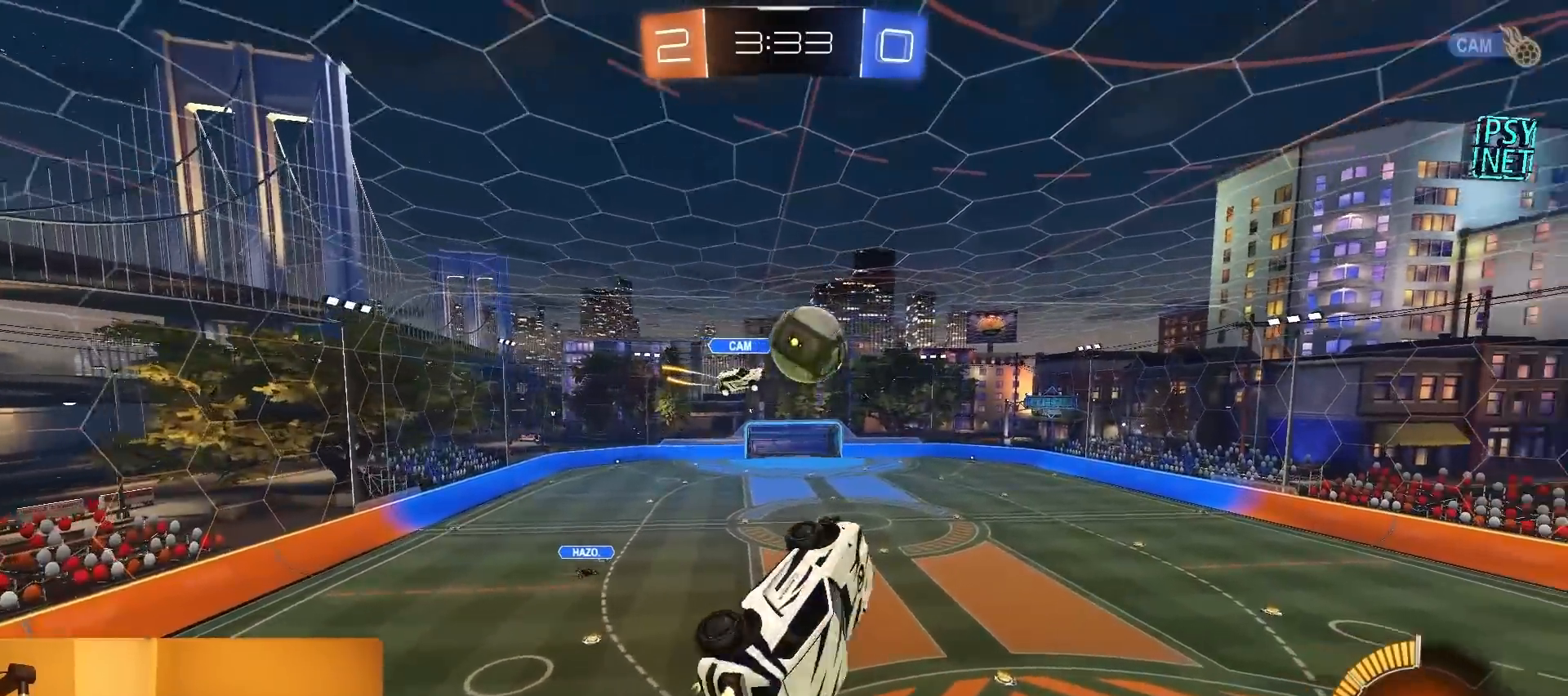
{"buttons": ["L1", "R2"], "left_stick": "up-right", "right_stick": "center", "events": [[17, "left_stick", "up-right"], [67, "CROSS", "down"], [117, "left_stick", "down-right"], [233, "CROSS", "up"], [233, "R1", "up"], [233, "left_stick", "up"], [317, "L1", "down"], [367, "TRIANGLE", "down"], [383, "left_stick", "up-right"], [483, "TRIANGLE", "up"]]}
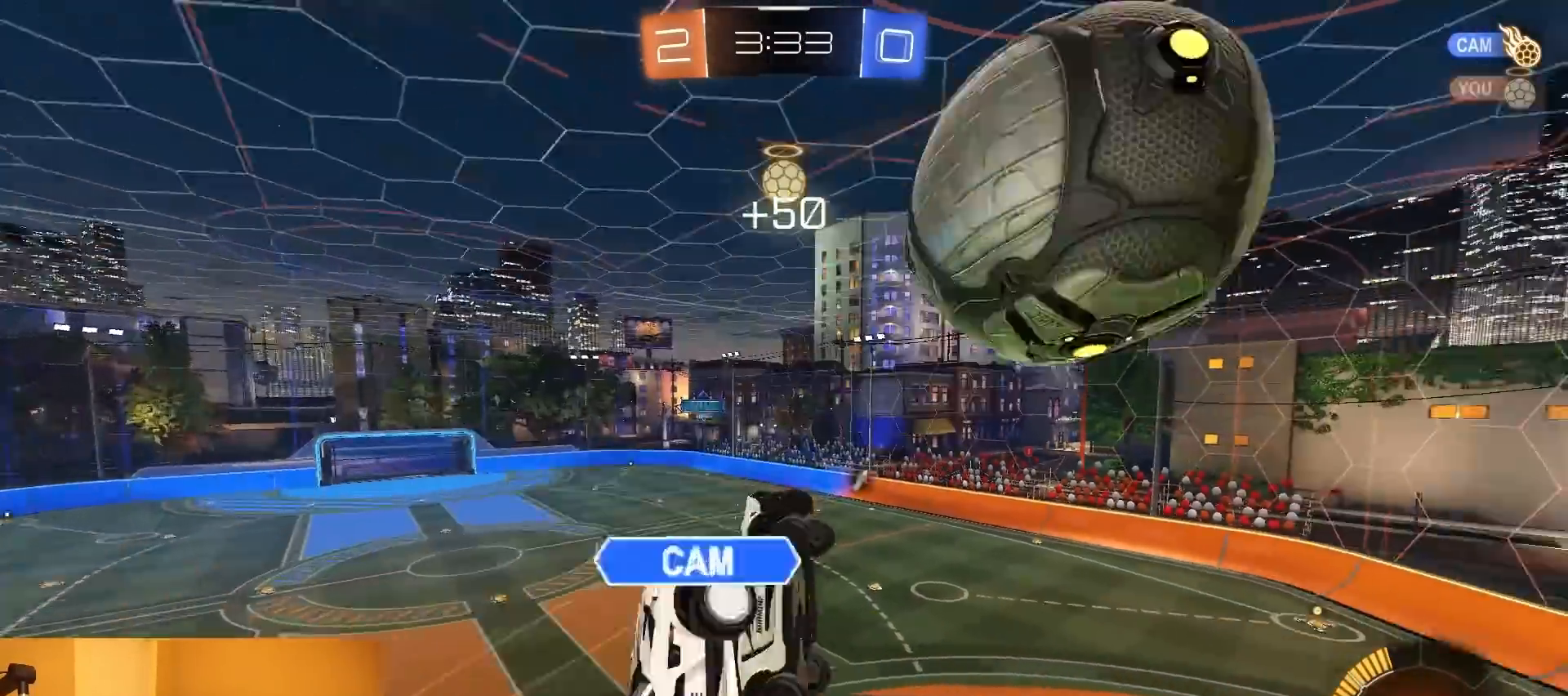
{"buttons": ["R2"], "left_stick": "down-right", "right_stick": "center", "events": [[150, "TRIANGLE", "down"], [217, "left_stick", "right"], [250, "TRIANGLE", "up"], [317, "left_stick", "down-right"], [333, "TRIANGLE", "down"], [433, "TRIANGLE", "up"], [500, "L1", "up"]]}
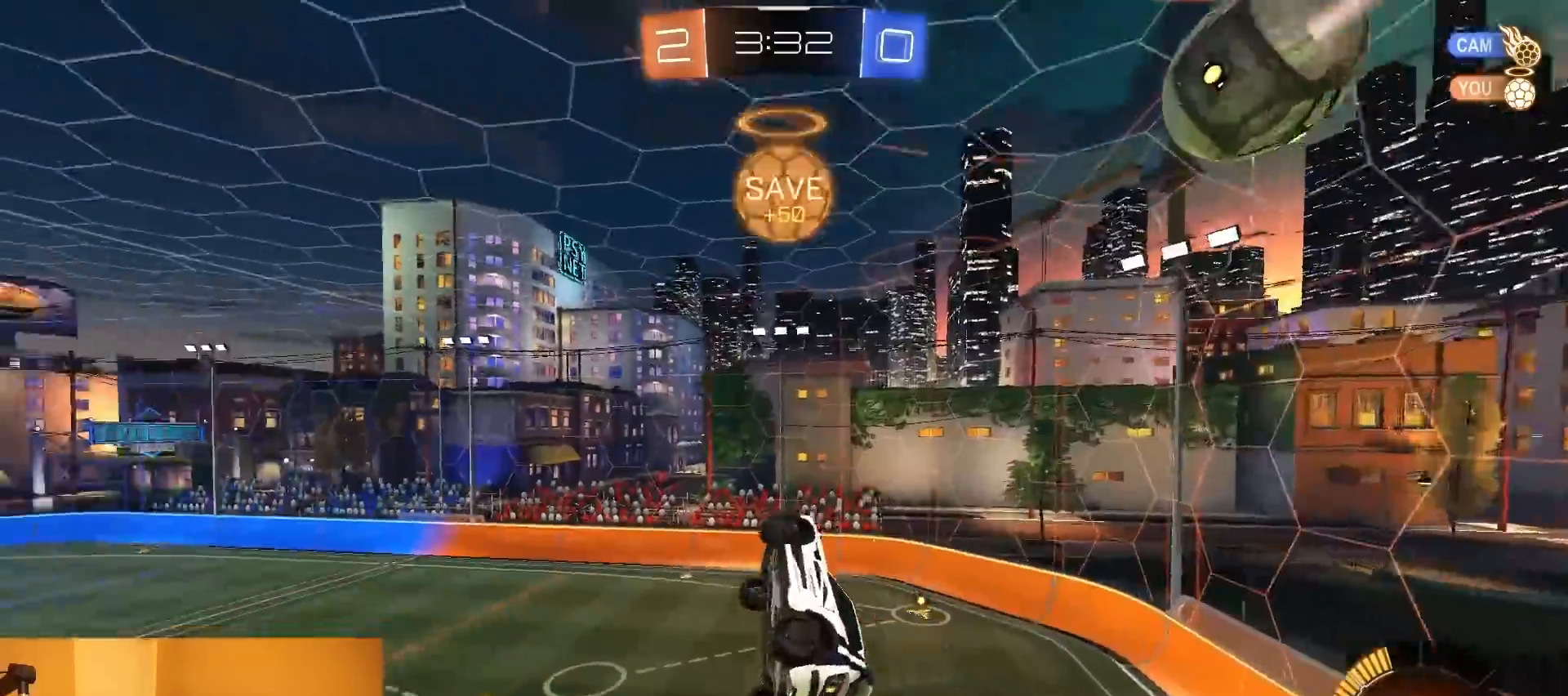
{"buttons": ["TRIANGLE", "L1", "R2"], "left_stick": "up-right", "right_stick": "center", "events": [[117, "R2", "up"], [233, "L1", "down"], [333, "R2", "down"], [433, "left_stick", "up-right"], [467, "TRIANGLE", "down"]]}
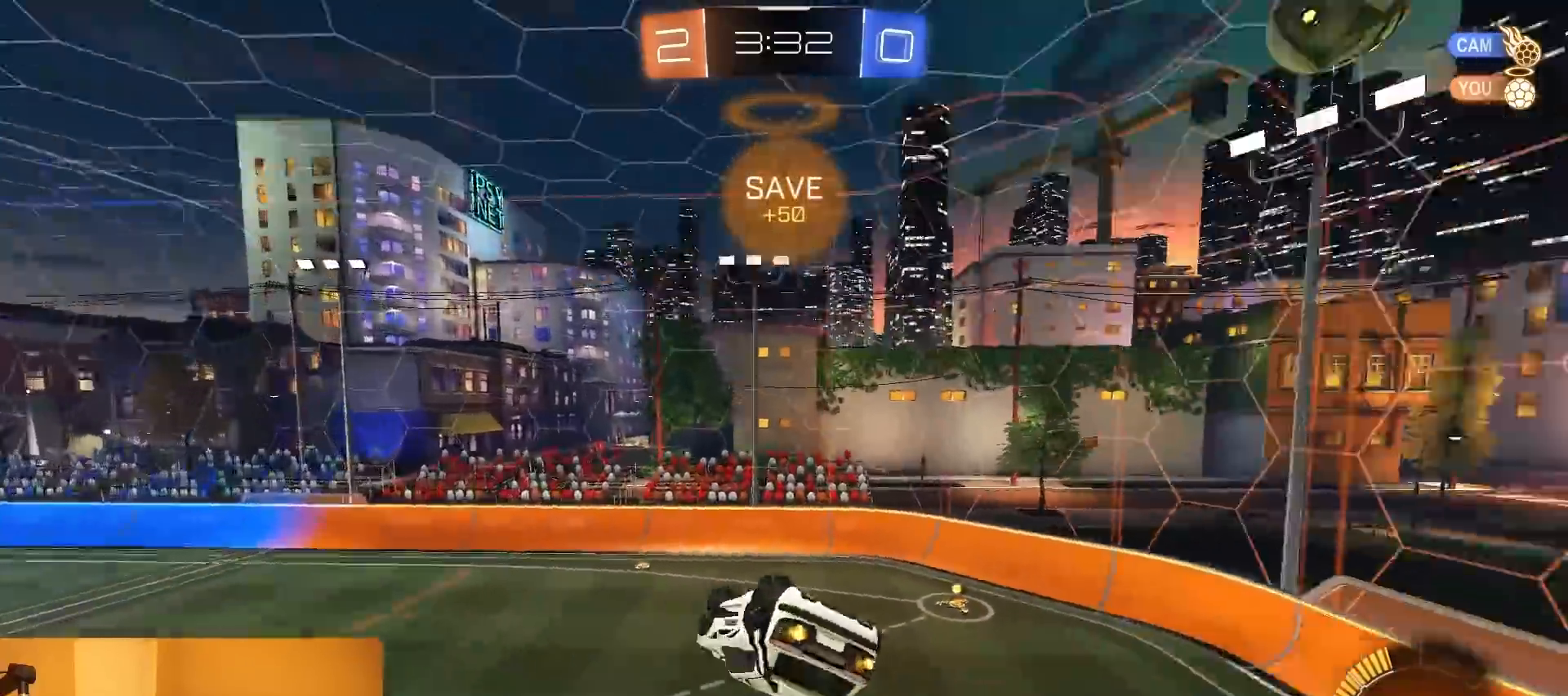
{"buttons": ["R2"], "left_stick": "center", "right_stick": "center", "events": [[83, "TRIANGLE", "up"], [150, "left_stick", "right"], [267, "L1", "up"], [267, "left_stick", "center"]]}
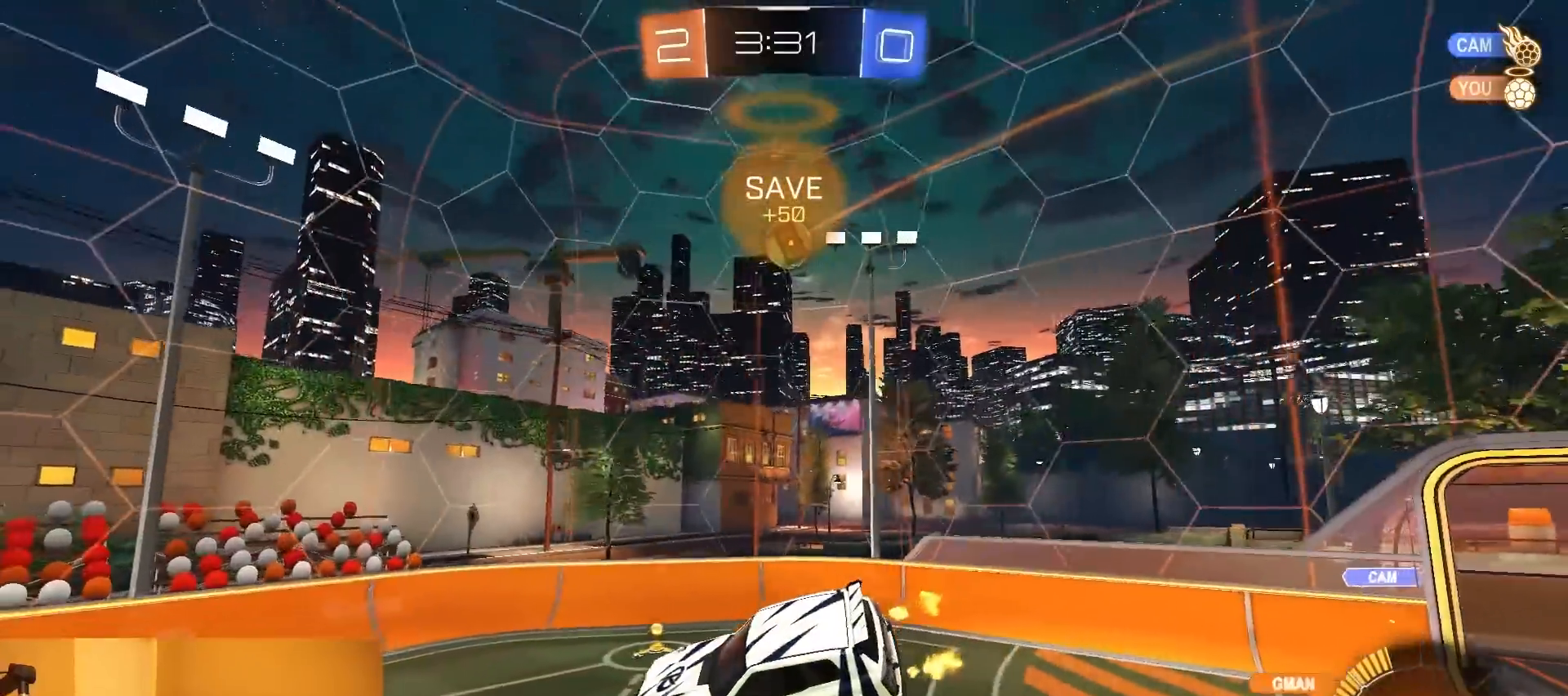
{"buttons": ["R2"], "left_stick": "right", "right_stick": "center", "events": [[67, "L1", "down"], [183, "L1", "up"], [183, "left_stick", "right"], [200, "R2", "up"], [500, "R2", "down"]]}
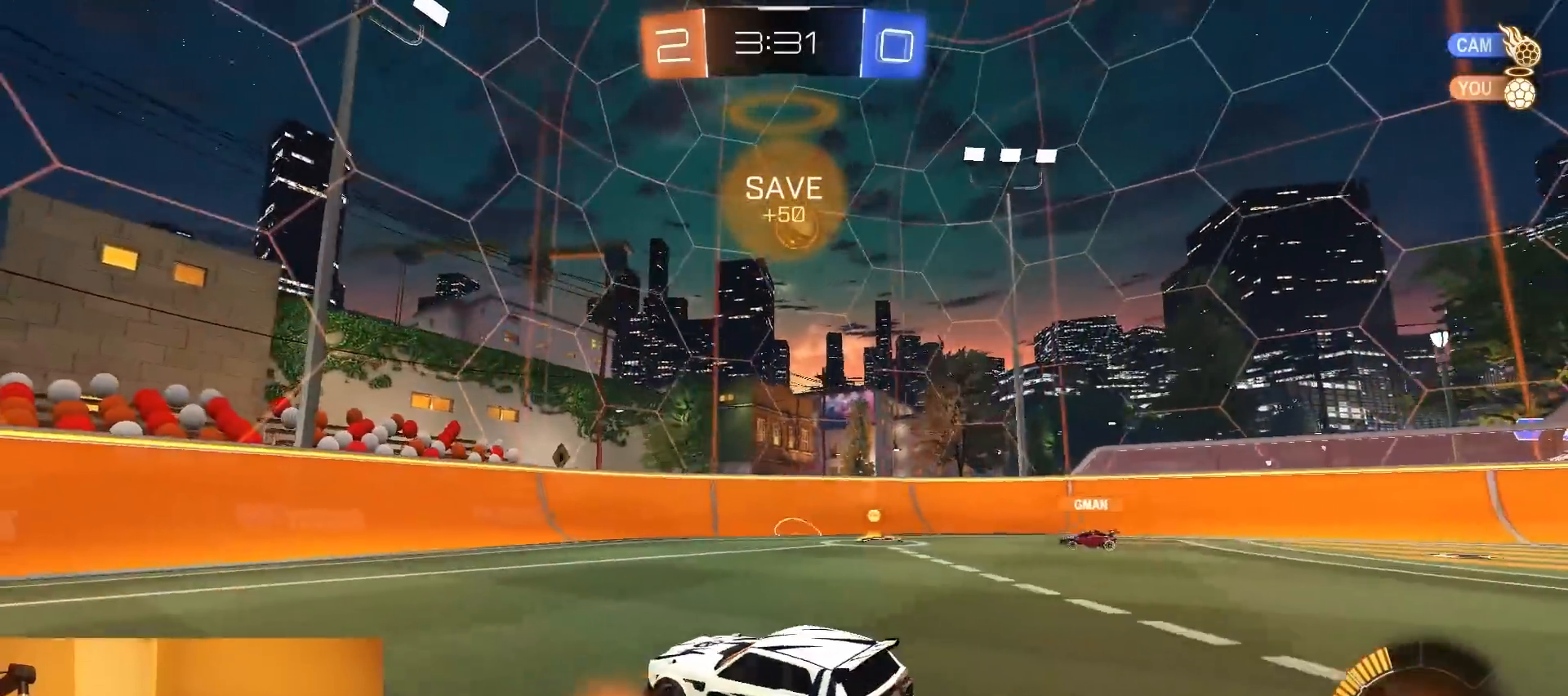
{"buttons": ["R2"], "left_stick": "right", "right_stick": "center", "events": [[117, "SQUARE", "down"], [233, "SQUARE", "up"]]}
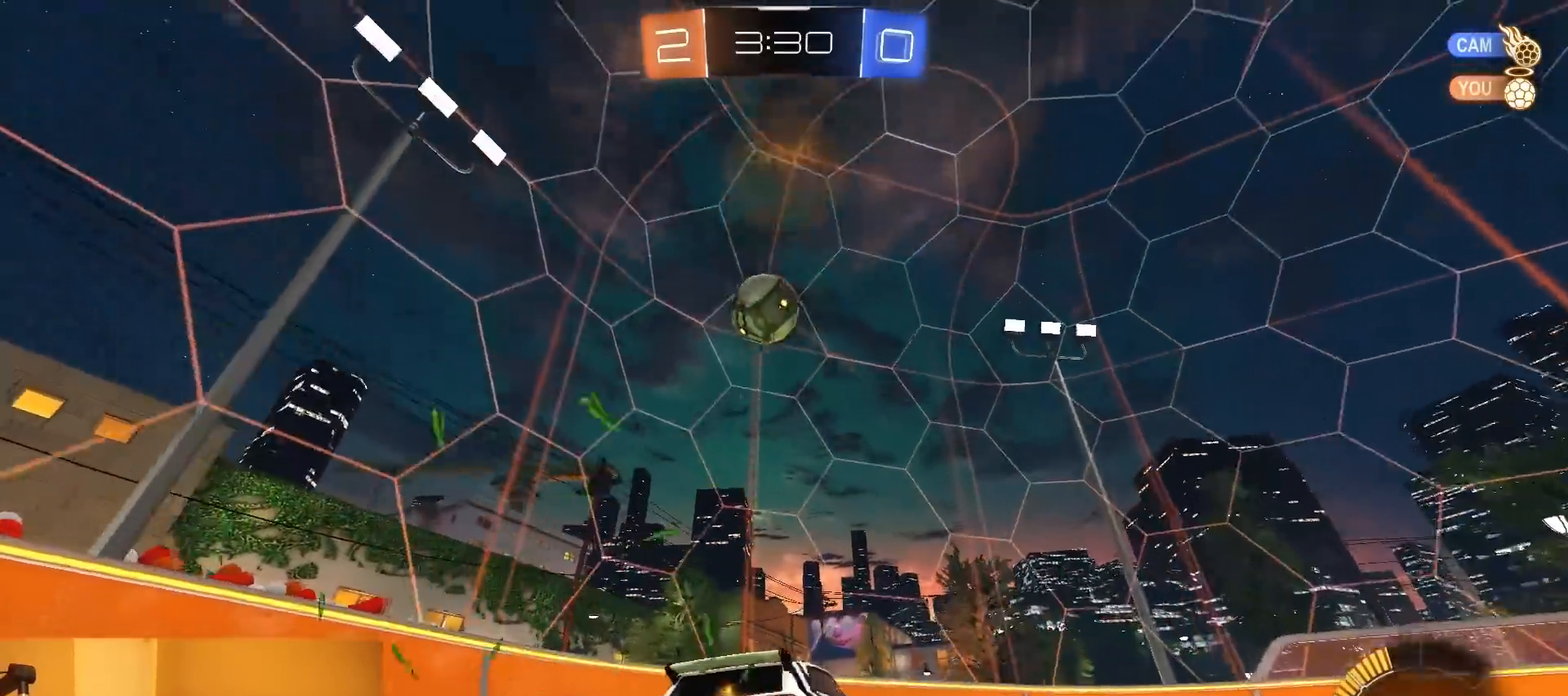
{"buttons": ["R2"], "left_stick": "center", "right_stick": "center", "events": [[367, "left_stick", "center"]]}
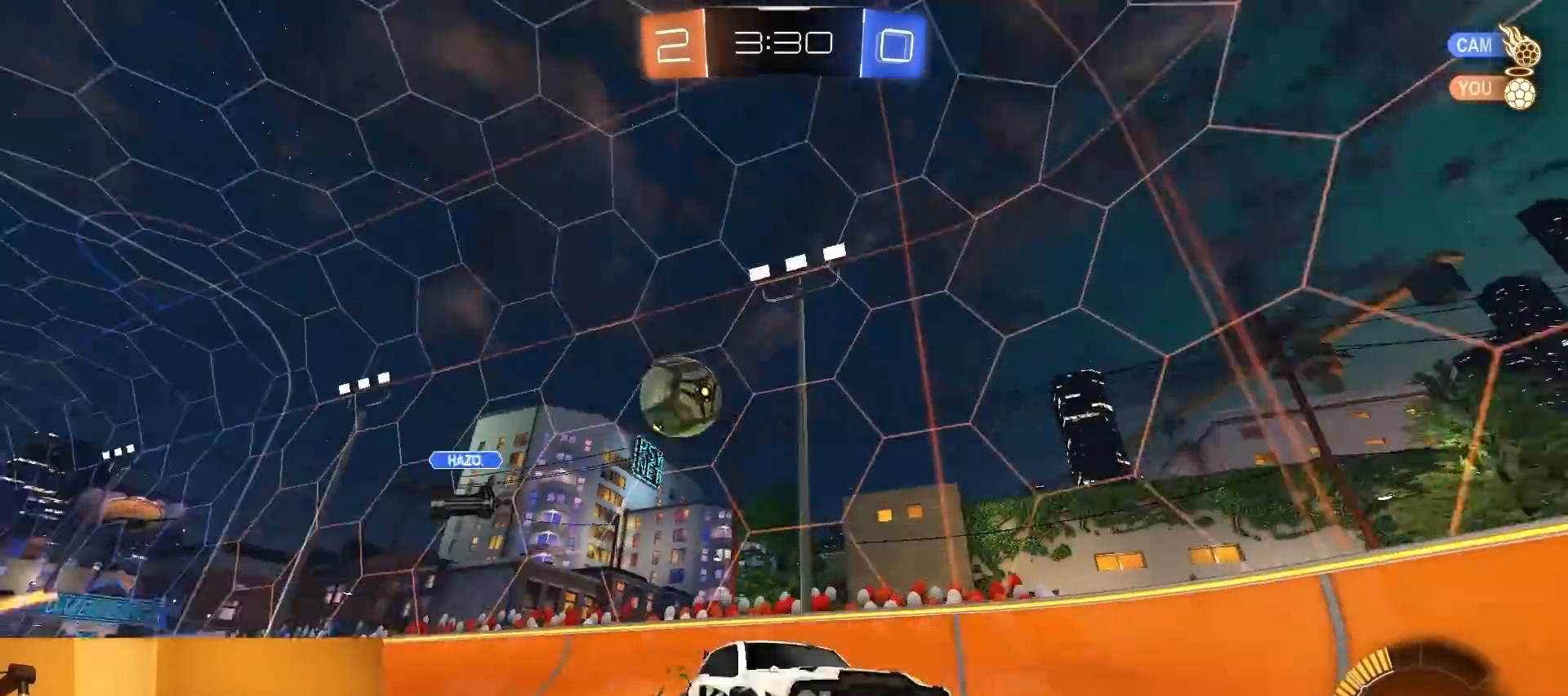
{"buttons": ["R2"], "left_stick": "center", "right_stick": "center", "events": [[100, "left_stick", "right"], [233, "left_stick", "center"]]}
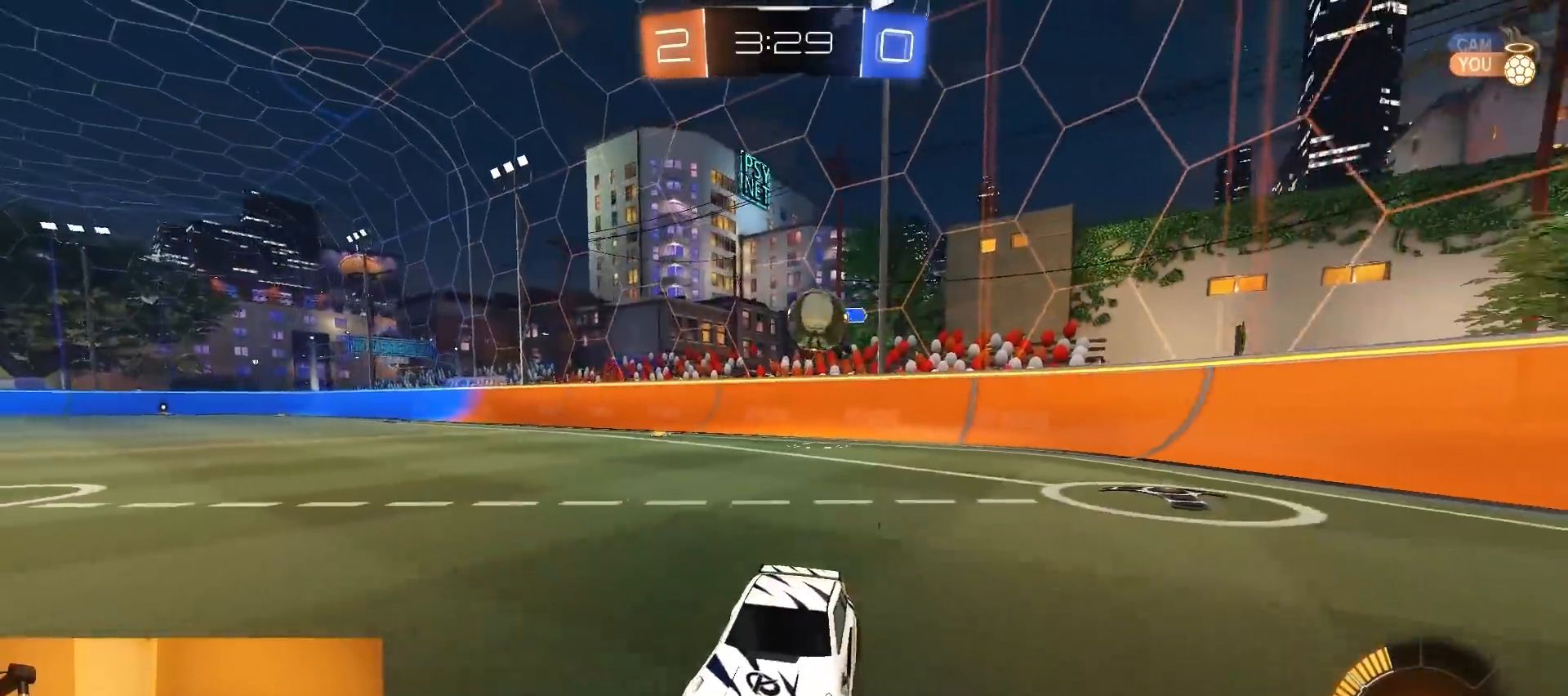
{"buttons": ["R2"], "left_stick": "center", "right_stick": "center", "events": [[200, "left_stick", "left"], [500, "left_stick", "center"]]}
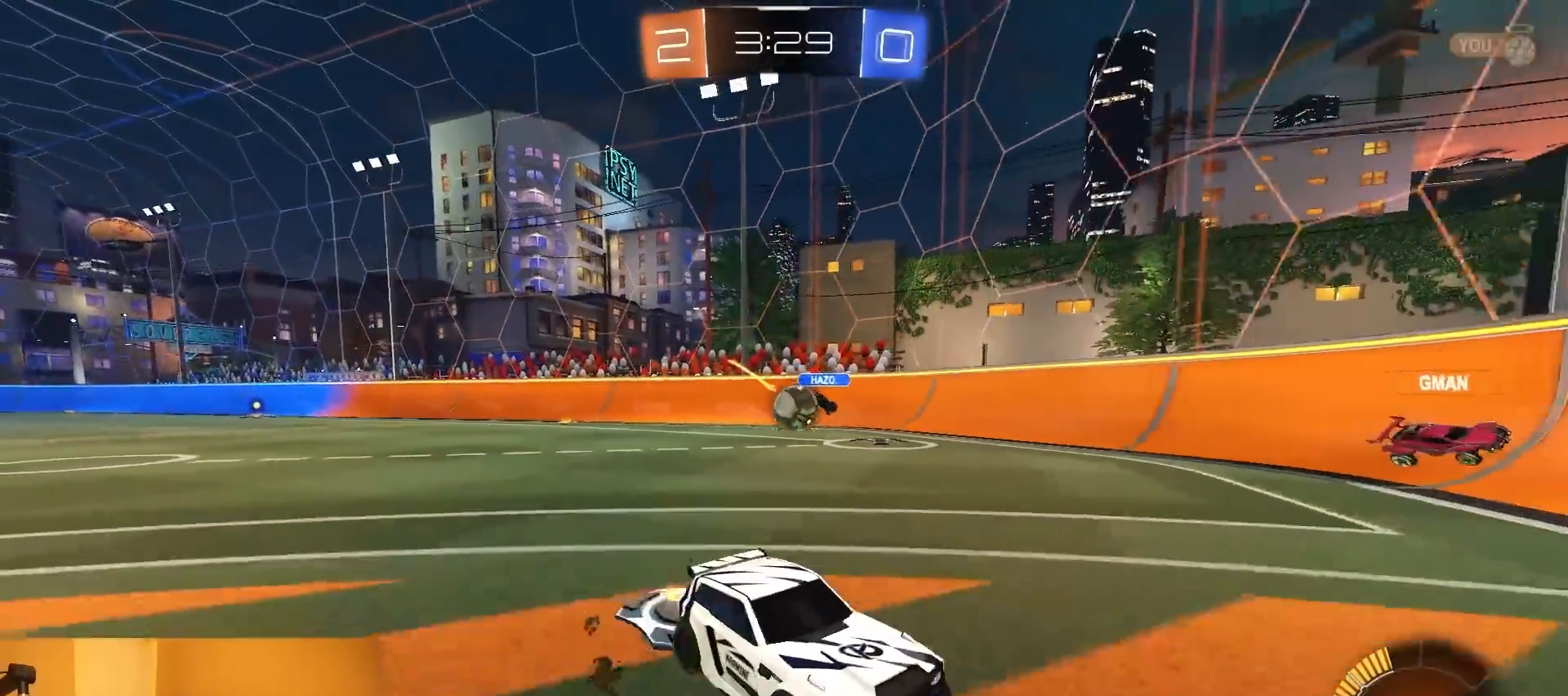
{"buttons": ["R2"], "left_stick": "center", "right_stick": "center", "events": [[150, "left_stick", "right"], [250, "R2", "up"], [283, "left_stick", "center"], [317, "L2", "down"], [483, "L2", "up"], [483, "R2", "down"]]}
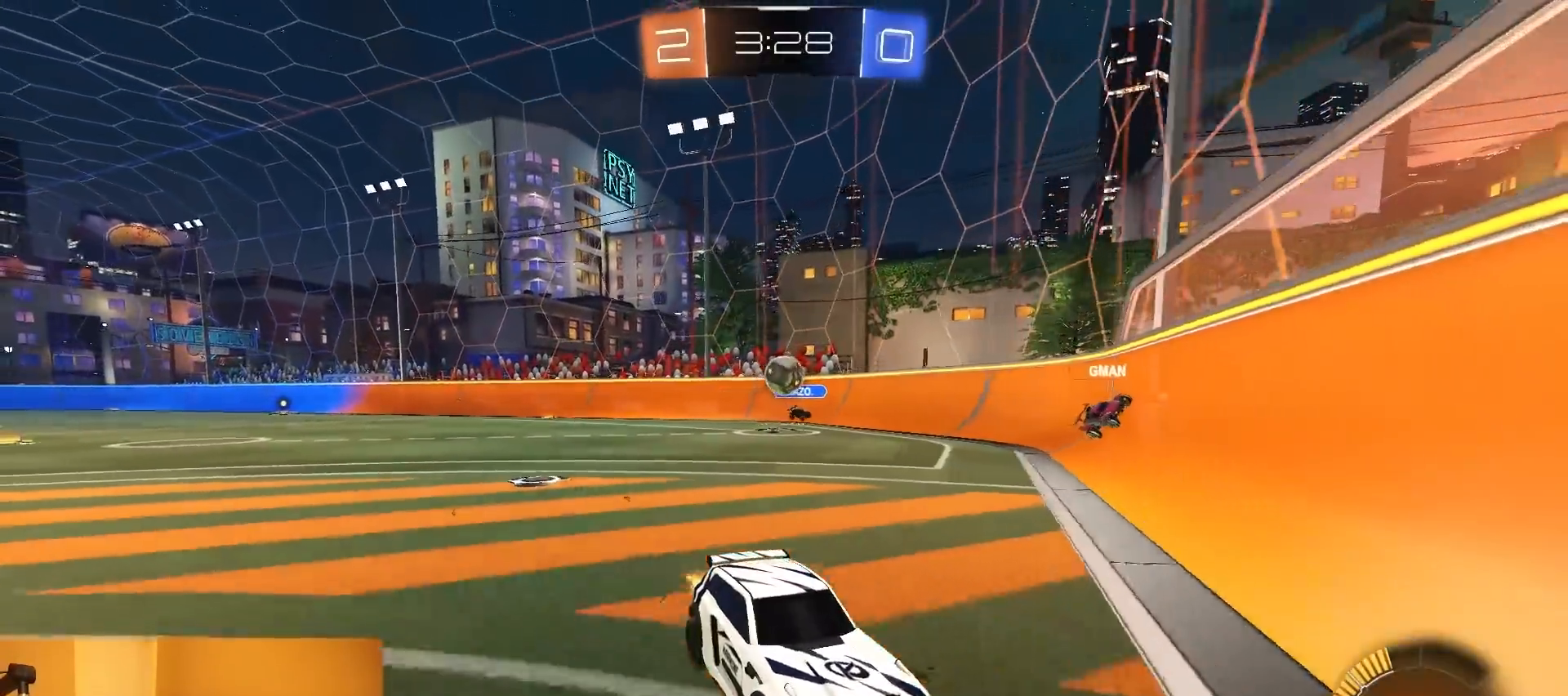
{"buttons": ["SQUARE", "R2"], "left_stick": "right", "right_stick": "center", "events": [[33, "left_stick", "right"], [133, "SQUARE", "down"]]}
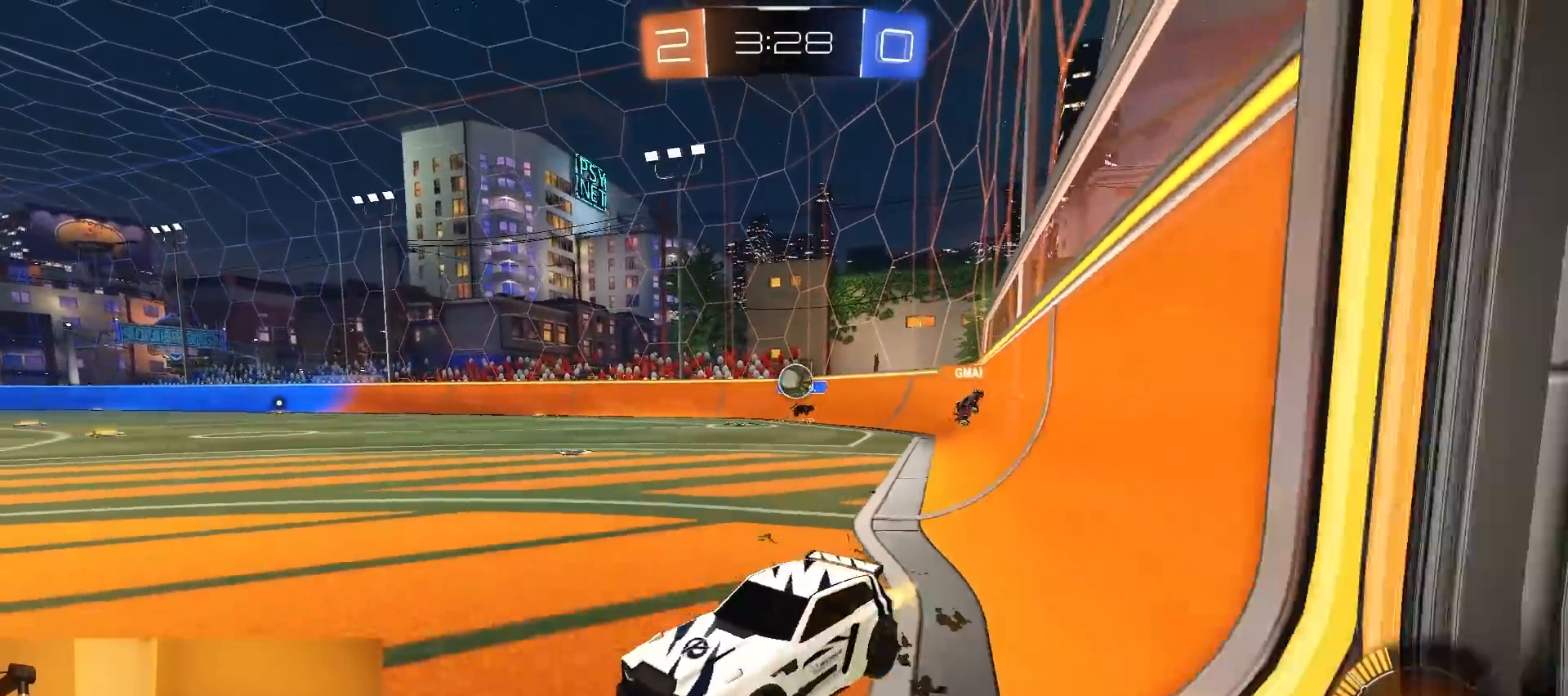
{"buttons": ["L2"], "left_stick": "center", "right_stick": "center", "events": [[133, "L2", "down"], [133, "left_stick", "left"], [267, "SQUARE", "up"], [300, "R2", "up"], [467, "left_stick", "center"]]}
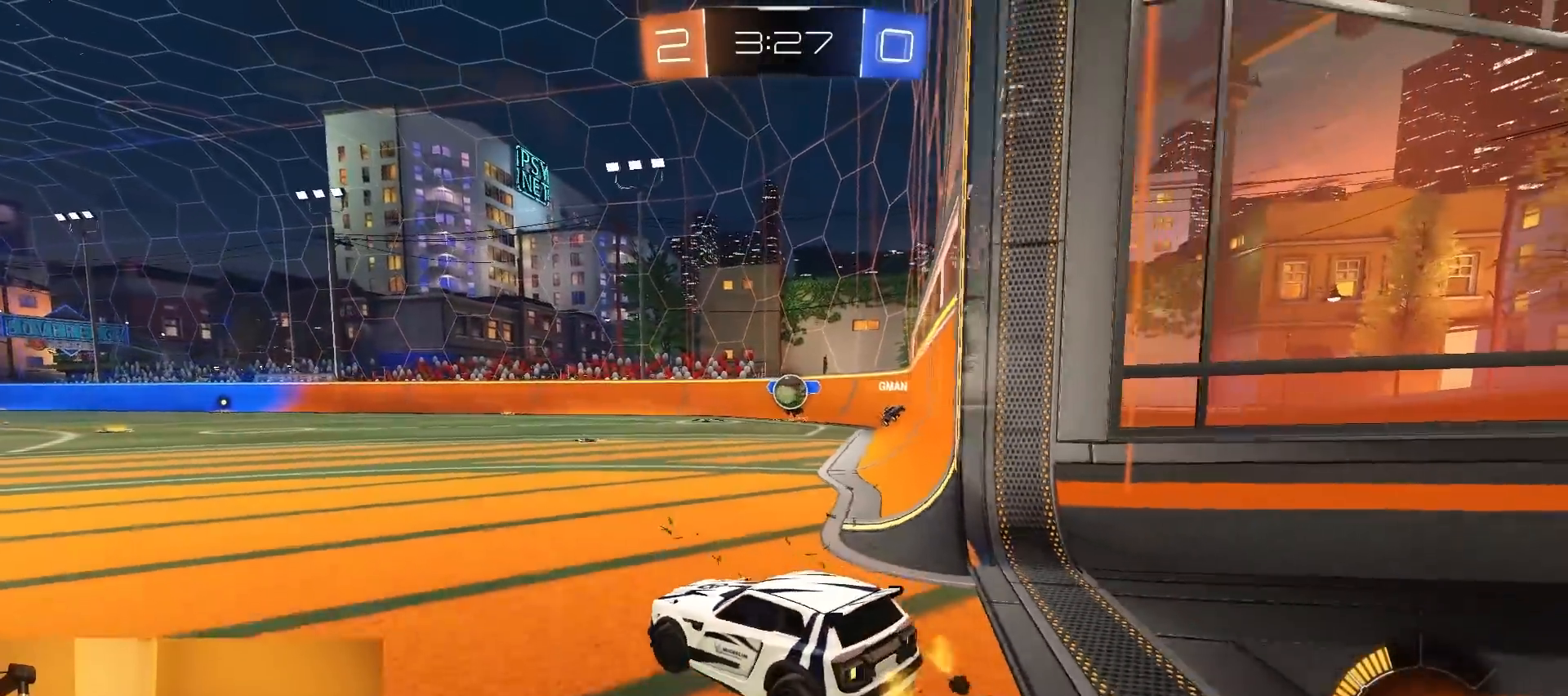
{"buttons": ["R2"], "left_stick": "center", "right_stick": "center", "events": [[133, "left_stick", "right"], [183, "R2", "down"], [317, "left_stick", "center"], [383, "L2", "up"]]}